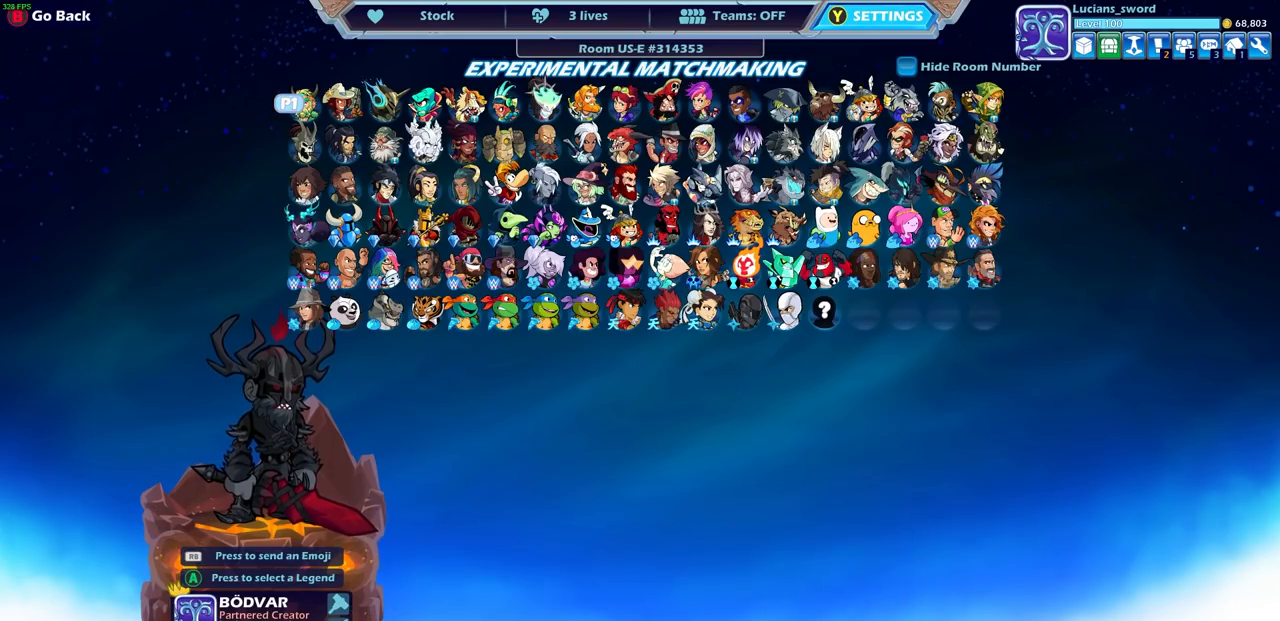
Gameplay with a controller (PlayStation layout); each line is a JSON object with the inputs held at the frame after it. "events" lists button and stick changes between this image and that frame as [ms after this image, input, new state], when the widget could be followed in between.
{"buttons": [], "left_stick": "center", "right_stick": "center", "events": [[50, "DPAD_DOWN", "down"], [167, "DPAD_DOWN", "up"]]}
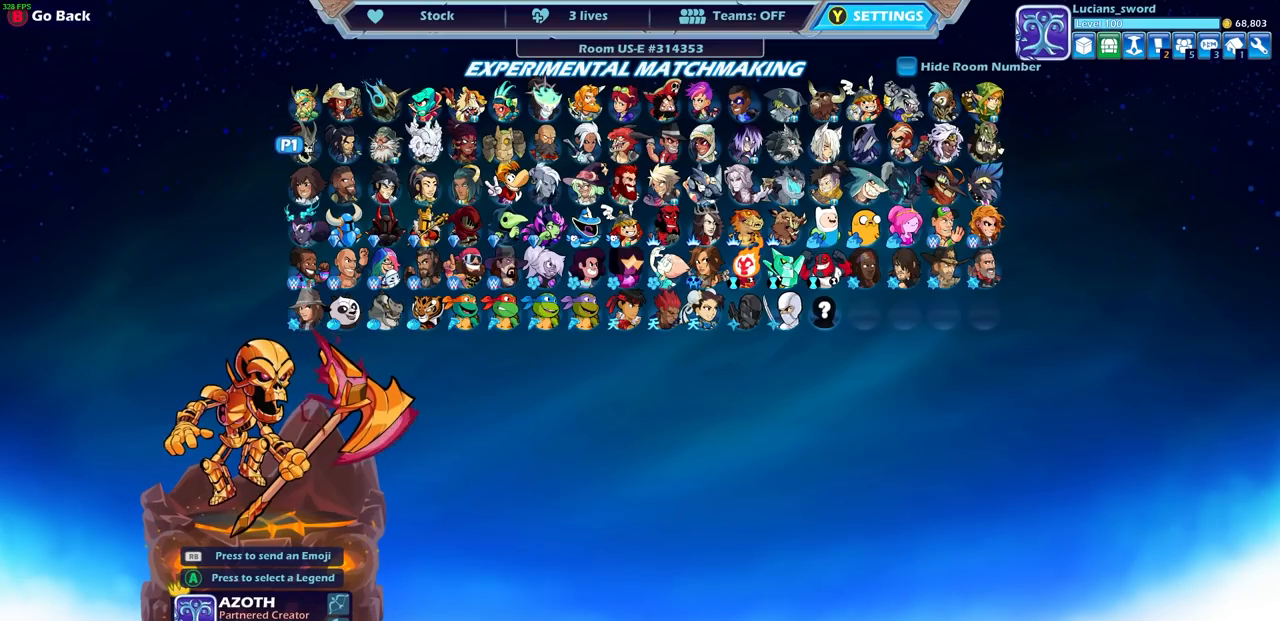
{"buttons": [], "left_stick": "center", "right_stick": "center", "events": [[117, "DPAD_RIGHT", "down"], [267, "DPAD_RIGHT", "up"], [367, "DPAD_RIGHT", "down"], [450, "DPAD_RIGHT", "up"]]}
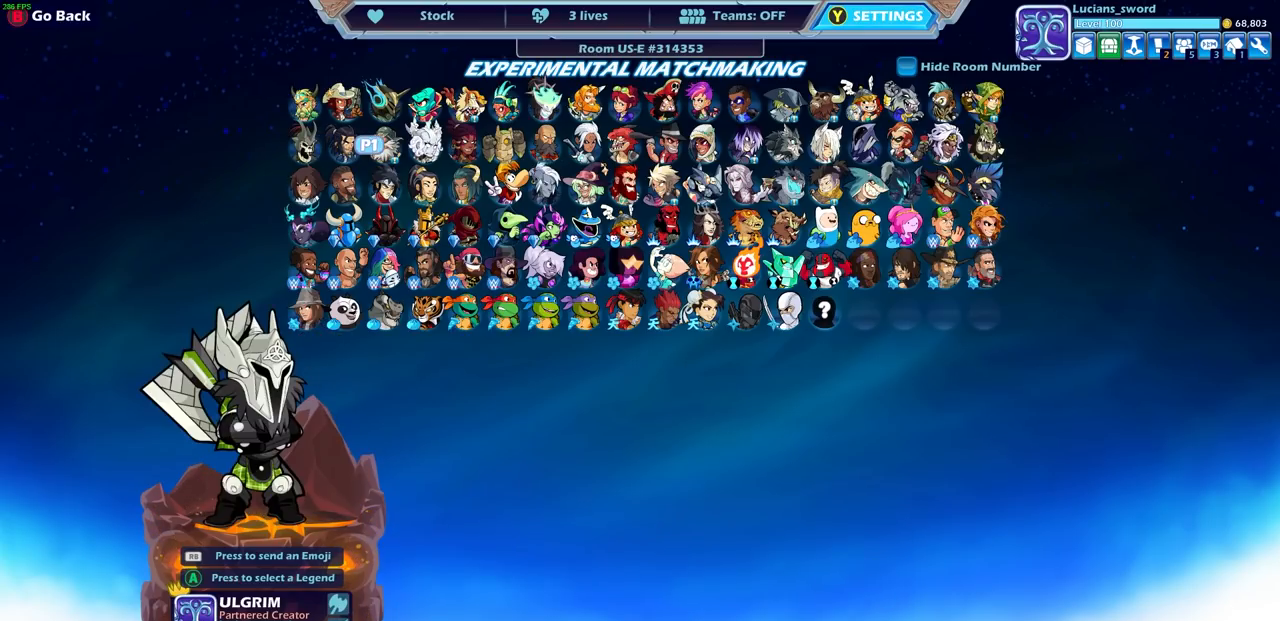
{"buttons": ["DPAD_RIGHT"], "left_stick": "center", "right_stick": "center", "events": [[133, "DPAD_RIGHT", "down"], [250, "DPAD_RIGHT", "up"], [400, "DPAD_RIGHT", "down"]]}
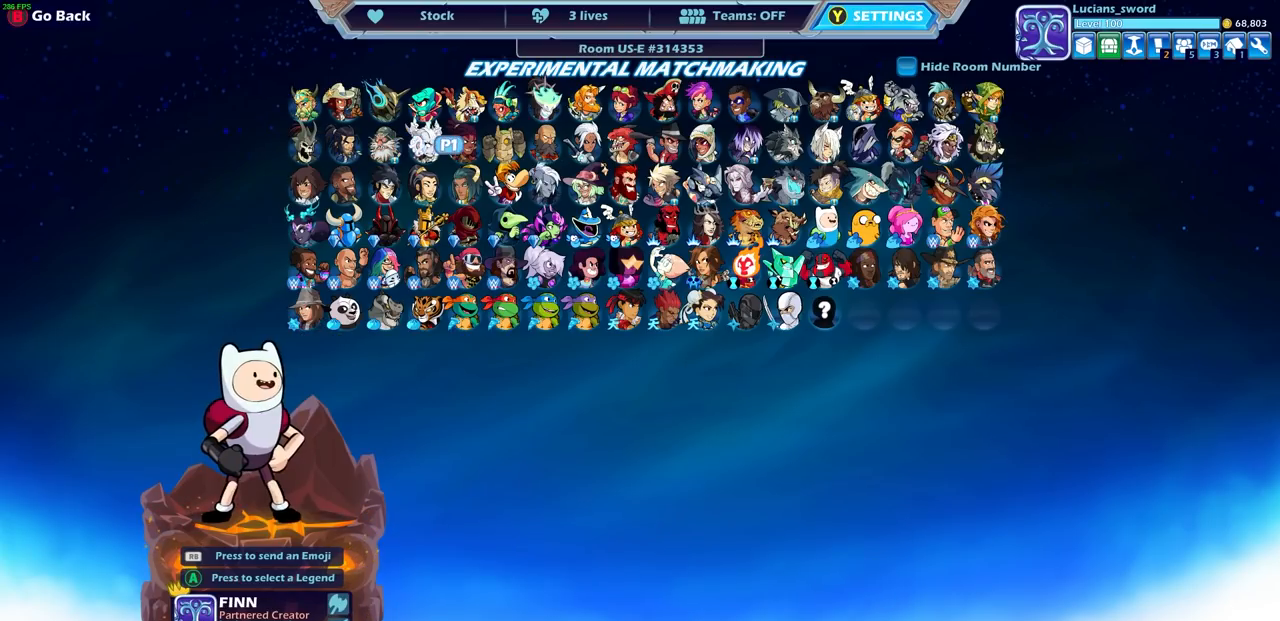
{"buttons": [], "left_stick": "center", "right_stick": "center", "events": [[17, "DPAD_RIGHT", "up"]]}
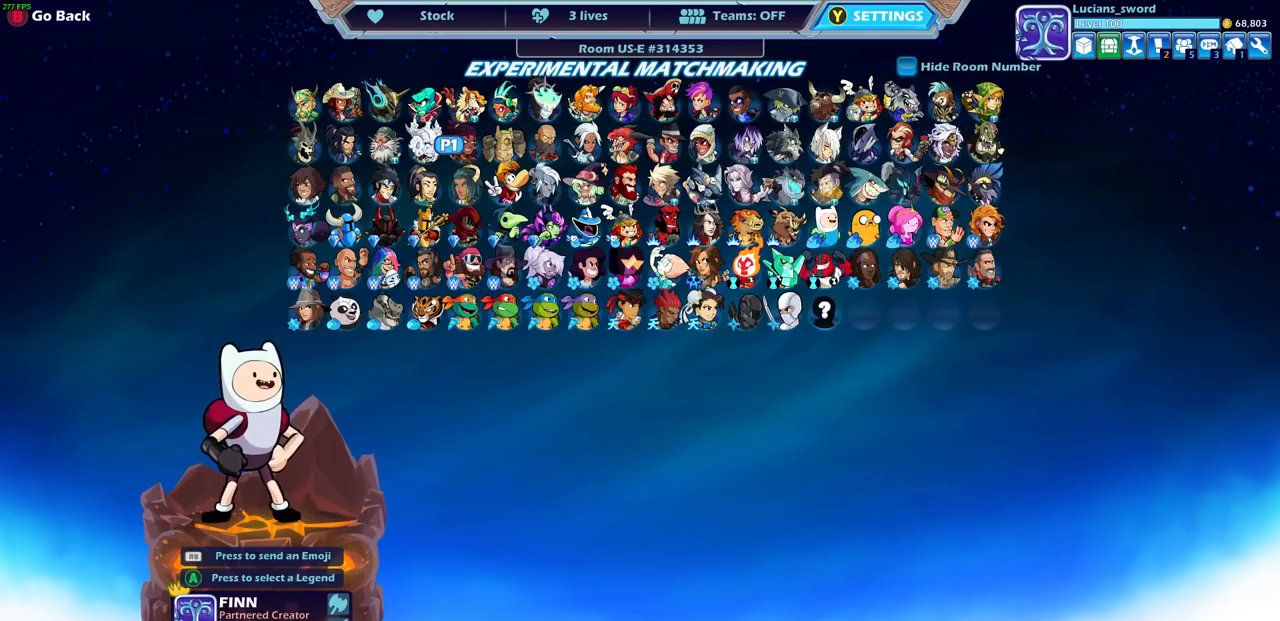
{"buttons": [], "left_stick": "center", "right_stick": "center", "events": [[200, "DPAD_DOWN", "down"], [283, "DPAD_DOWN", "up"]]}
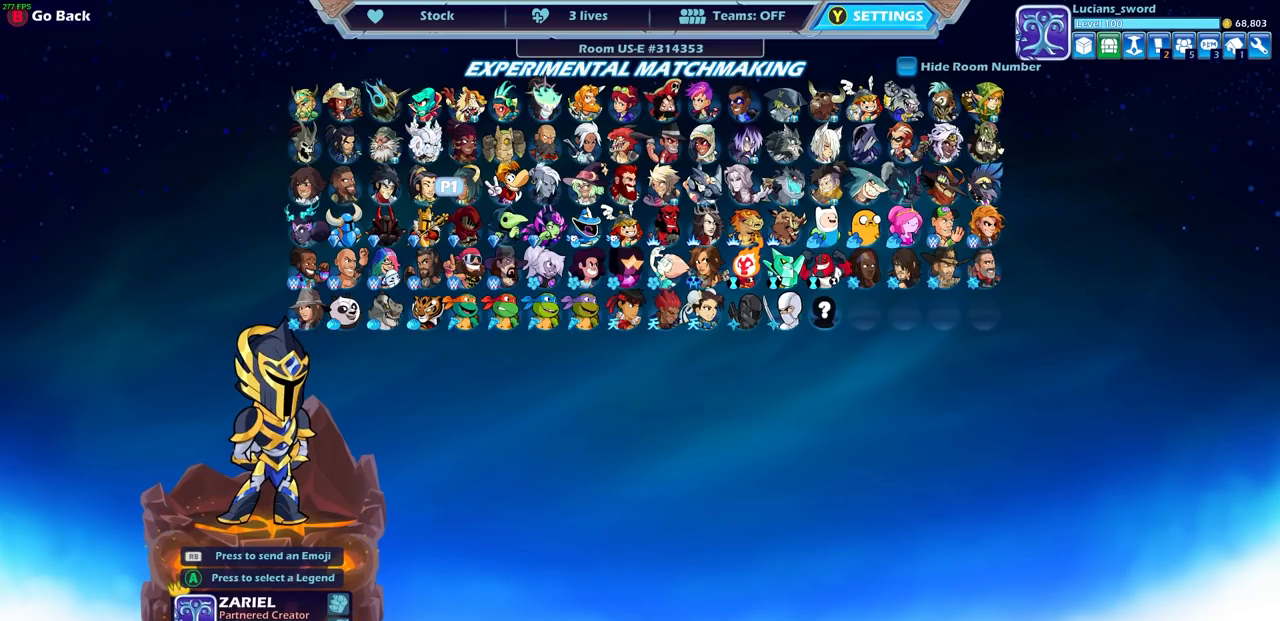
{"buttons": [], "left_stick": "center", "right_stick": "center", "events": []}
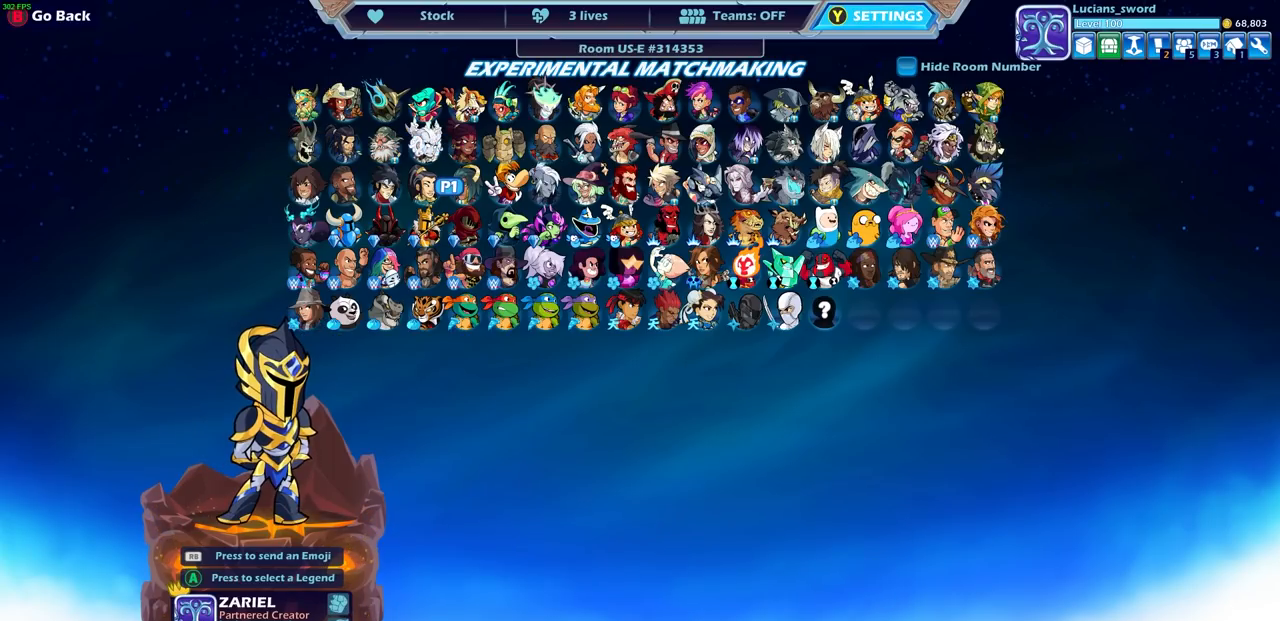
{"buttons": [], "left_stick": "center", "right_stick": "center", "events": []}